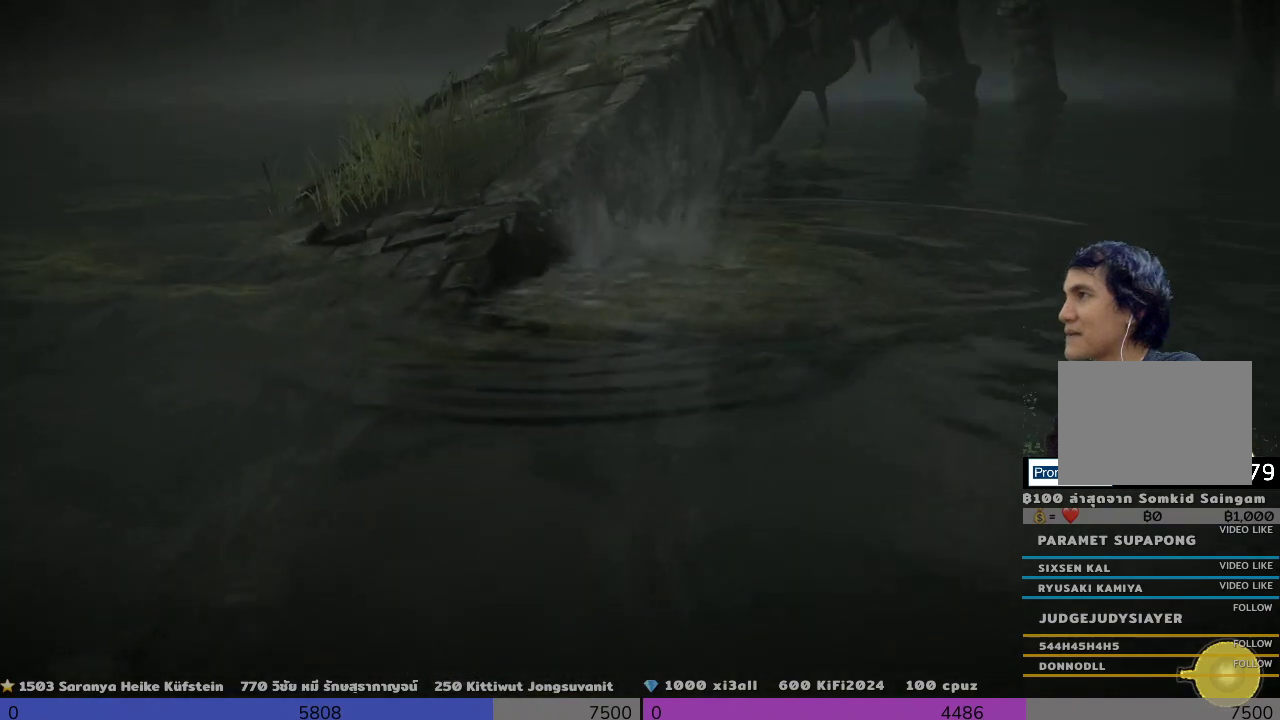
Gameplay with a controller (PlayStation layout); each line is a JSON object with the inputs held at the frame after it. "events" lists button and stick changes between this image and that frame as [ms after this image, input, new state], when the widget could be followed in between. Not read: R3.
{"buttons": [], "left_stick": "left", "right_stick": "center", "events": [[167, "CROSS", "up"], [333, "left_stick", "center"], [500, "left_stick", "left"]]}
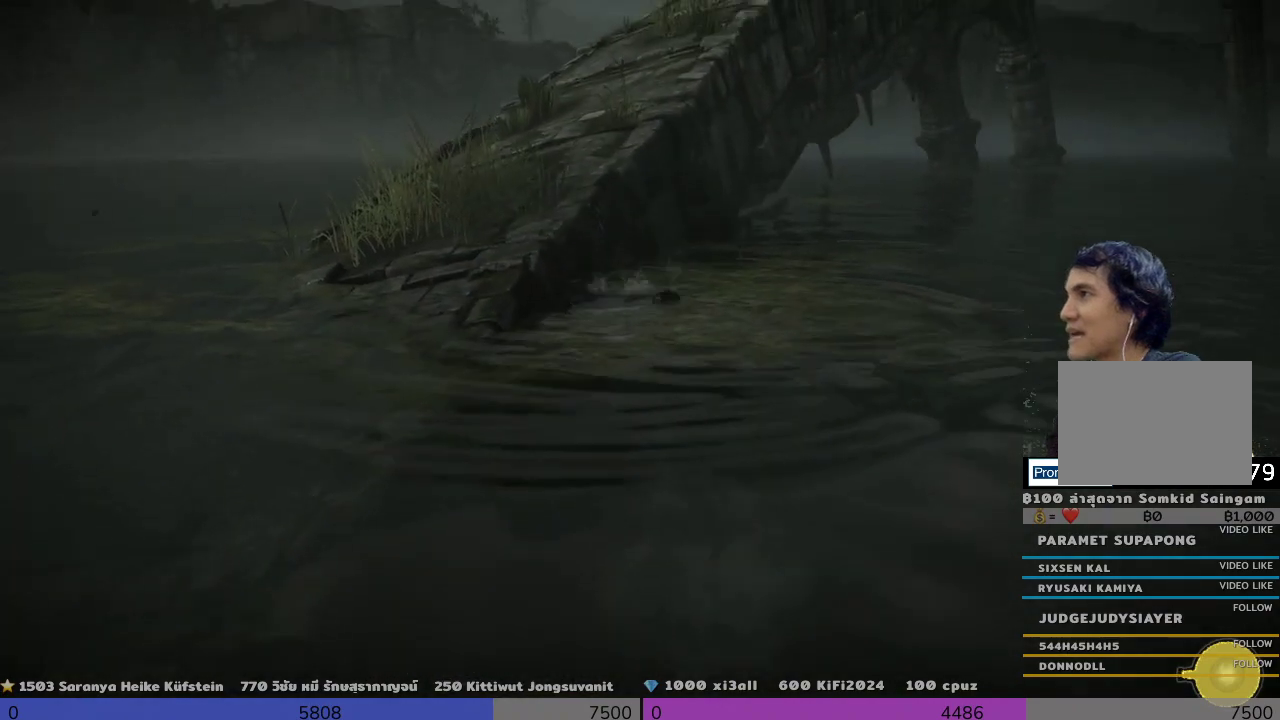
{"buttons": [], "left_stick": "left", "right_stick": "center", "events": []}
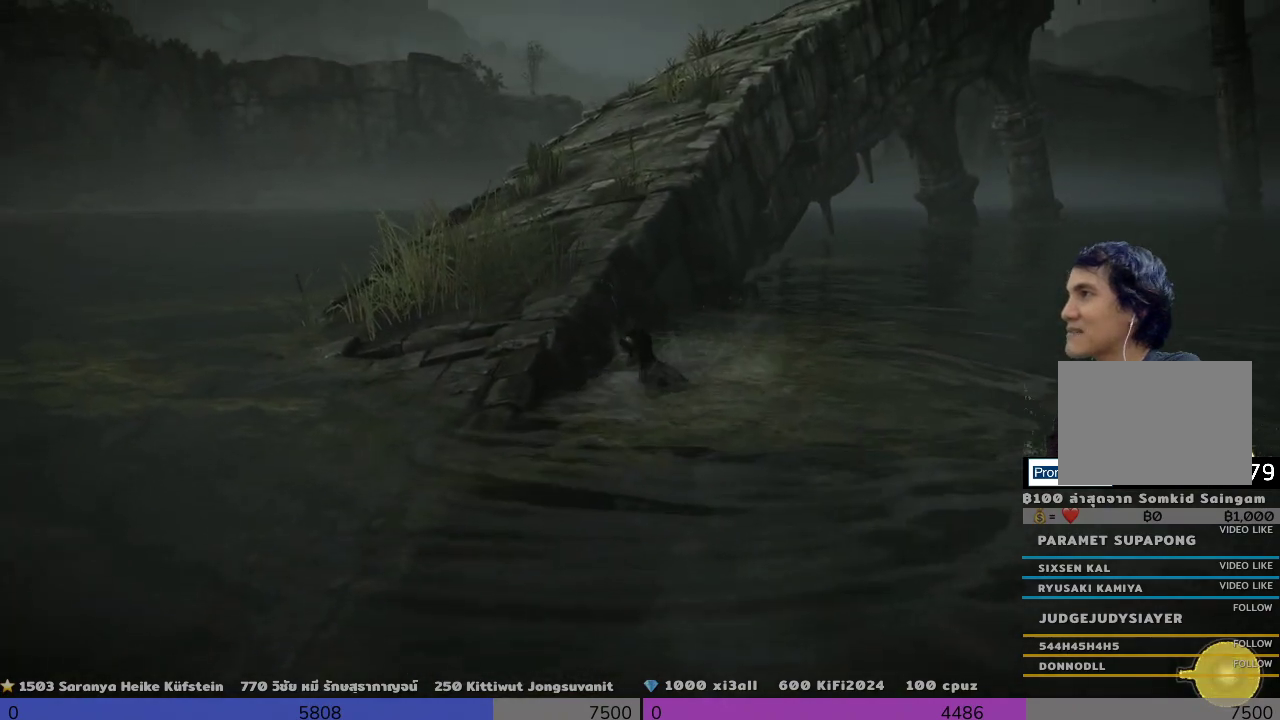
{"buttons": [], "left_stick": "up-left", "right_stick": "center", "events": [[333, "CROSS", "down"], [500, "CROSS", "up"], [500, "left_stick", "up-left"]]}
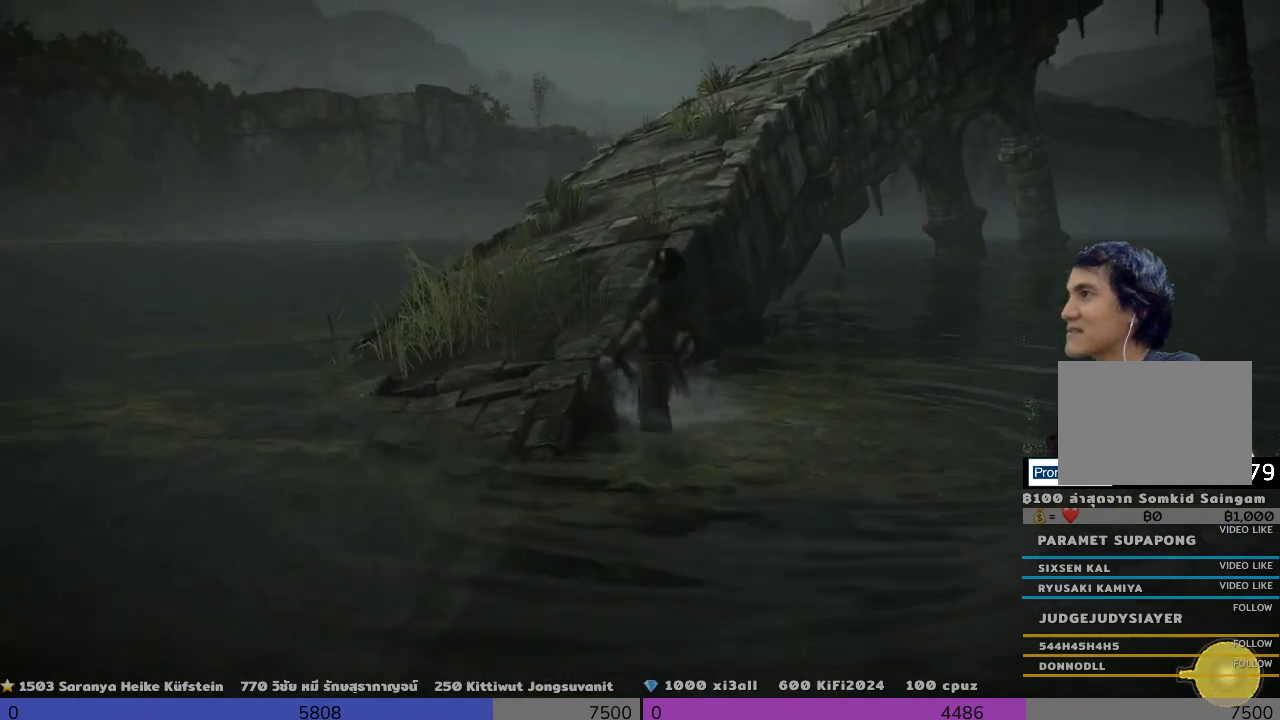
{"buttons": [], "left_stick": "up", "right_stick": "down-right", "events": [[500, "left_stick", "up"], [500, "right_stick", "down-right"]]}
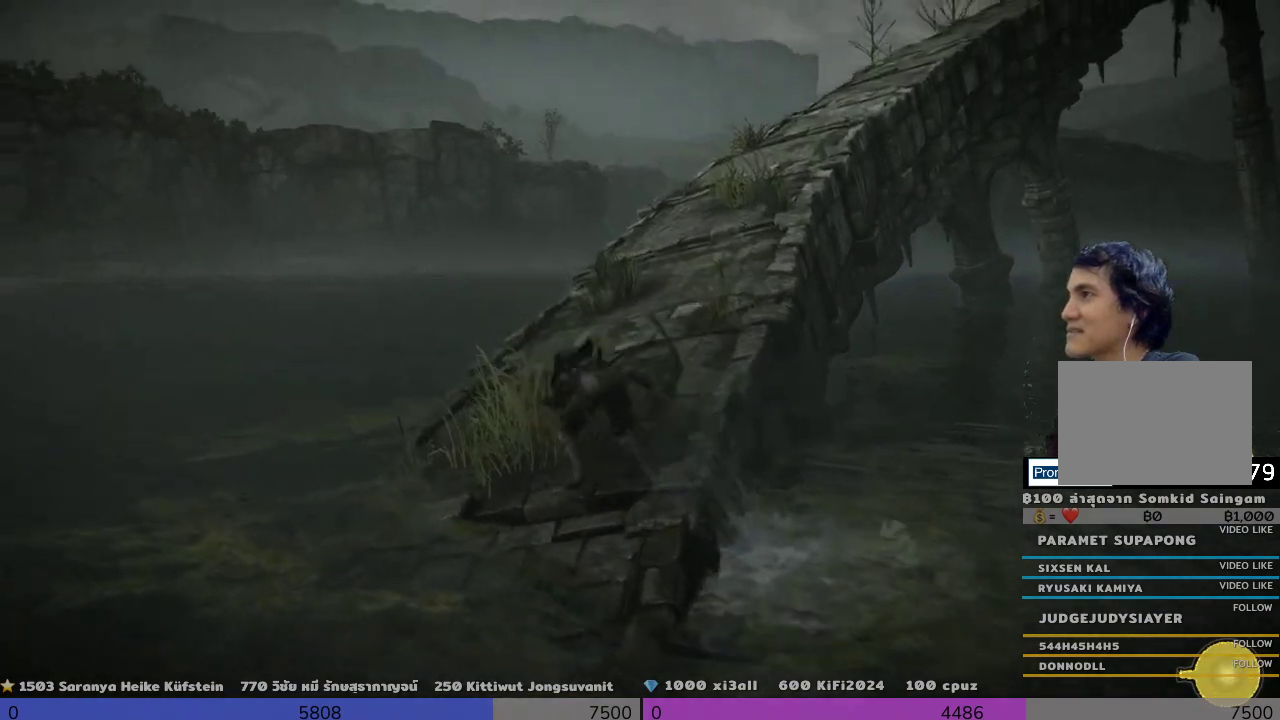
{"buttons": [], "left_stick": "up", "right_stick": "center", "events": [[300, "right_stick", "center"]]}